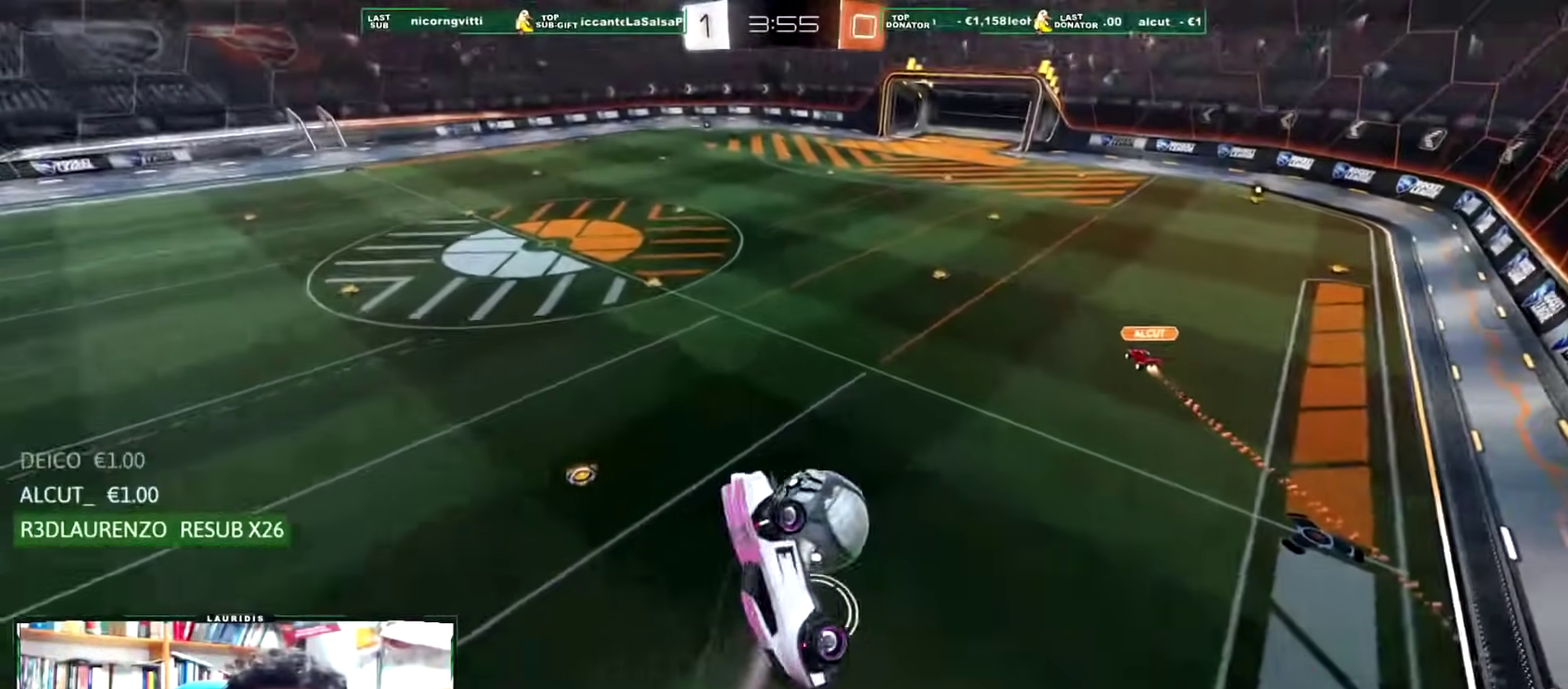
Gameplay with a controller (PlayStation layout); each line is a JSON object with the inputs held at the frame after it. "events" lists button and stick changes between this image and that frame as [ms after this image, input, new state], when the widget could be followed in between.
{"buttons": ["L1"], "left_stick": "down-left", "right_stick": "center", "events": [[16, "left_stick", "center"], [300, "left_stick", "down"], [383, "R1", "down"], [483, "R1", "up"], [483, "left_stick", "down-left"], [500, "L1", "down"]]}
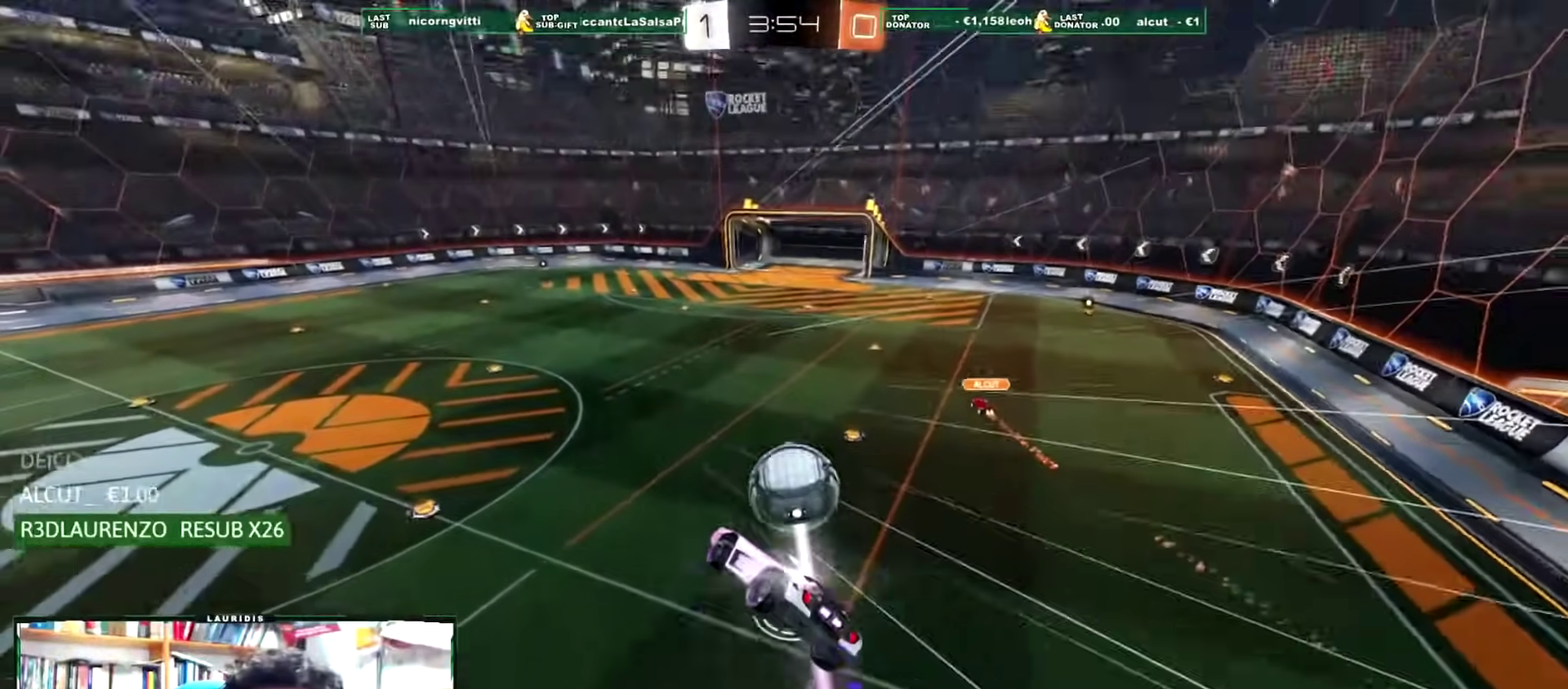
{"buttons": ["R1"], "left_stick": "center", "right_stick": "center", "events": [[50, "R1", "down"], [150, "R1", "up"], [150, "left_stick", "down"], [200, "R1", "down"], [217, "SQUARE", "down"], [234, "left_stick", "down-right"], [267, "L1", "up"], [317, "SQUARE", "up"], [334, "left_stick", "center"]]}
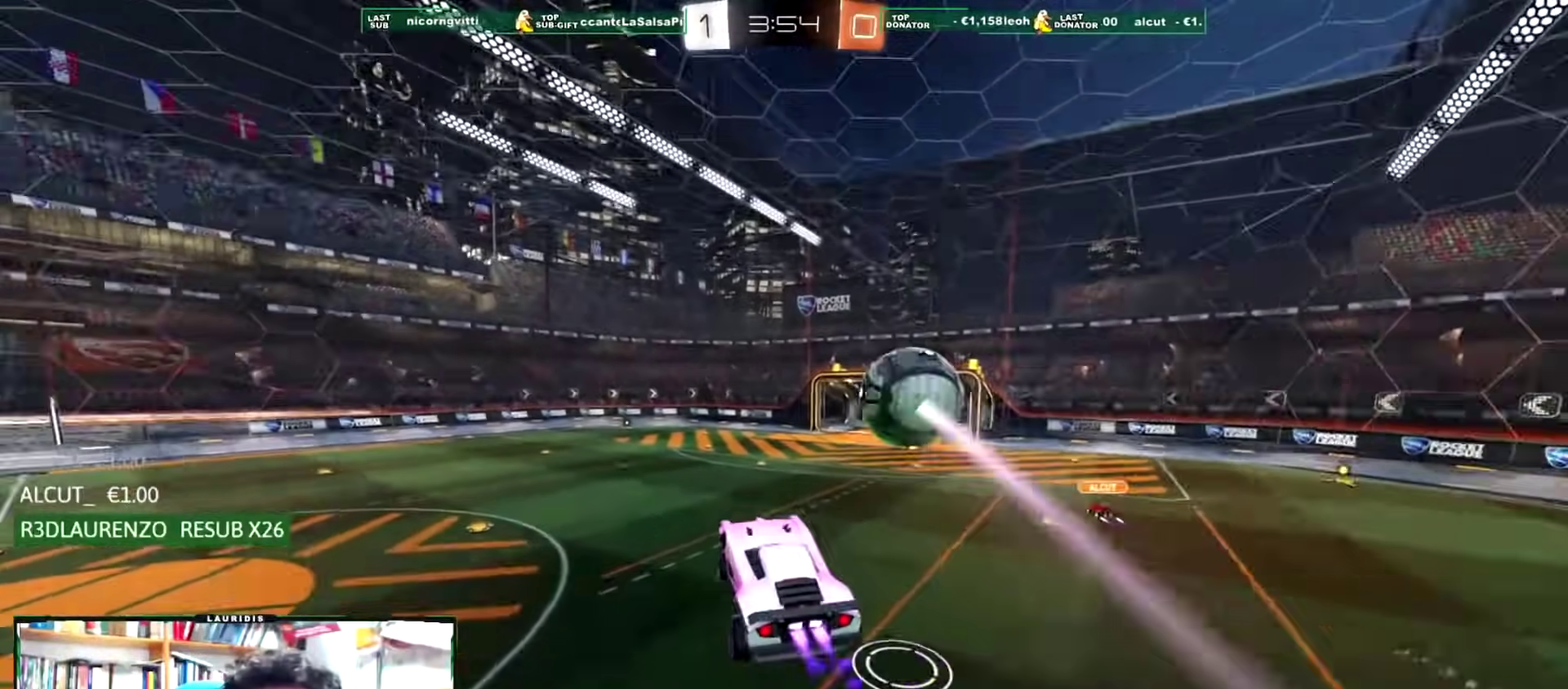
{"buttons": ["R1", "R2"], "left_stick": "center", "right_stick": "center", "events": [[100, "SQUARE", "down"], [183, "SQUARE", "up"], [217, "left_stick", "up"], [283, "left_stick", "center"], [383, "R2", "down"]]}
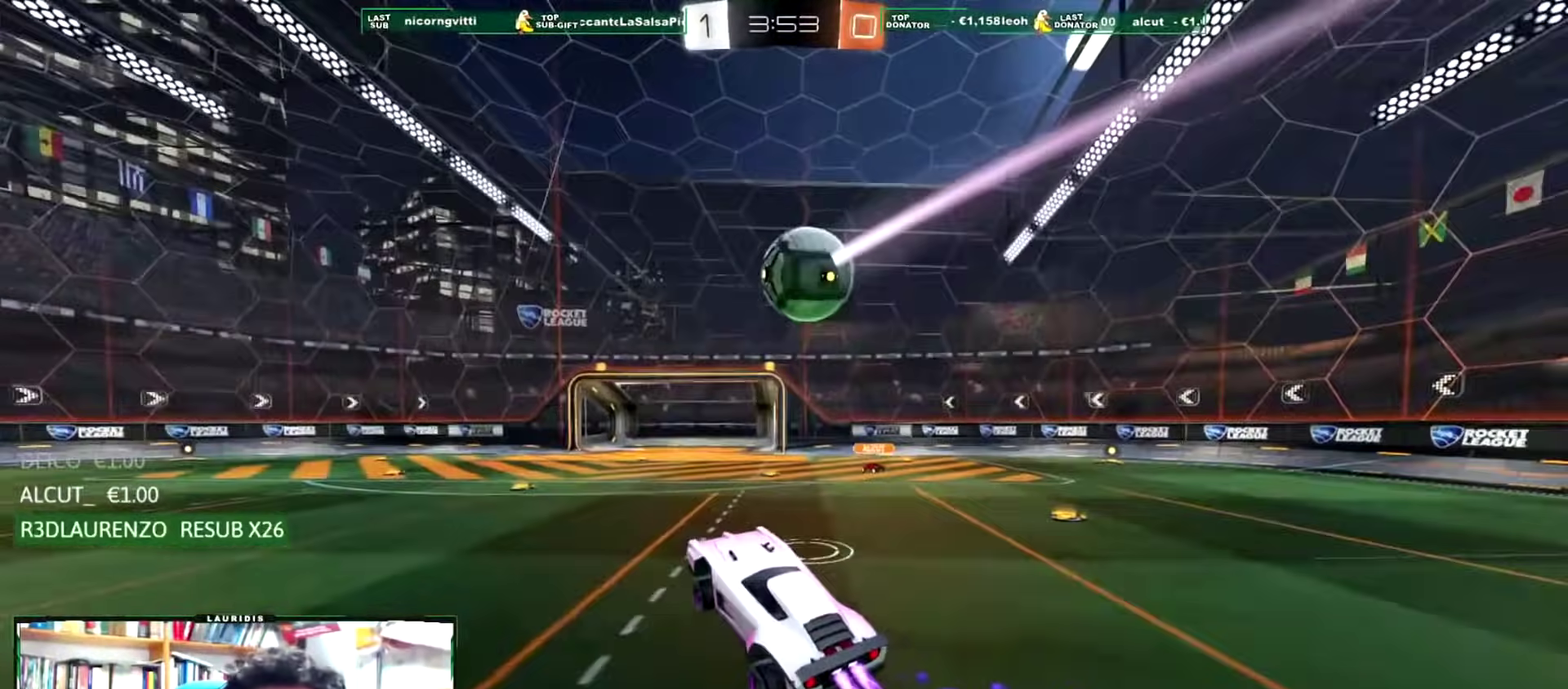
{"buttons": ["R1", "R2"], "left_stick": "center", "right_stick": "center", "events": []}
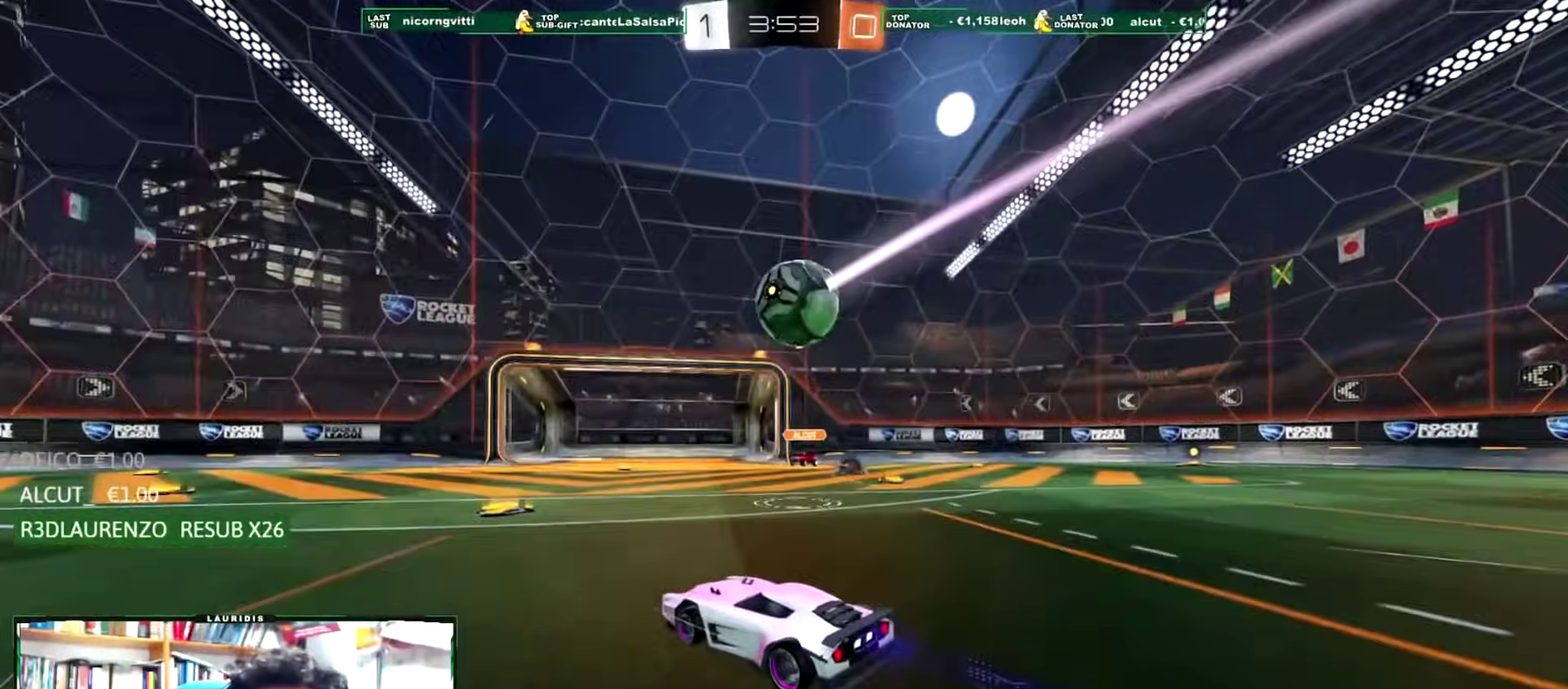
{"buttons": ["R1", "R2"], "left_stick": "center", "right_stick": "center", "events": []}
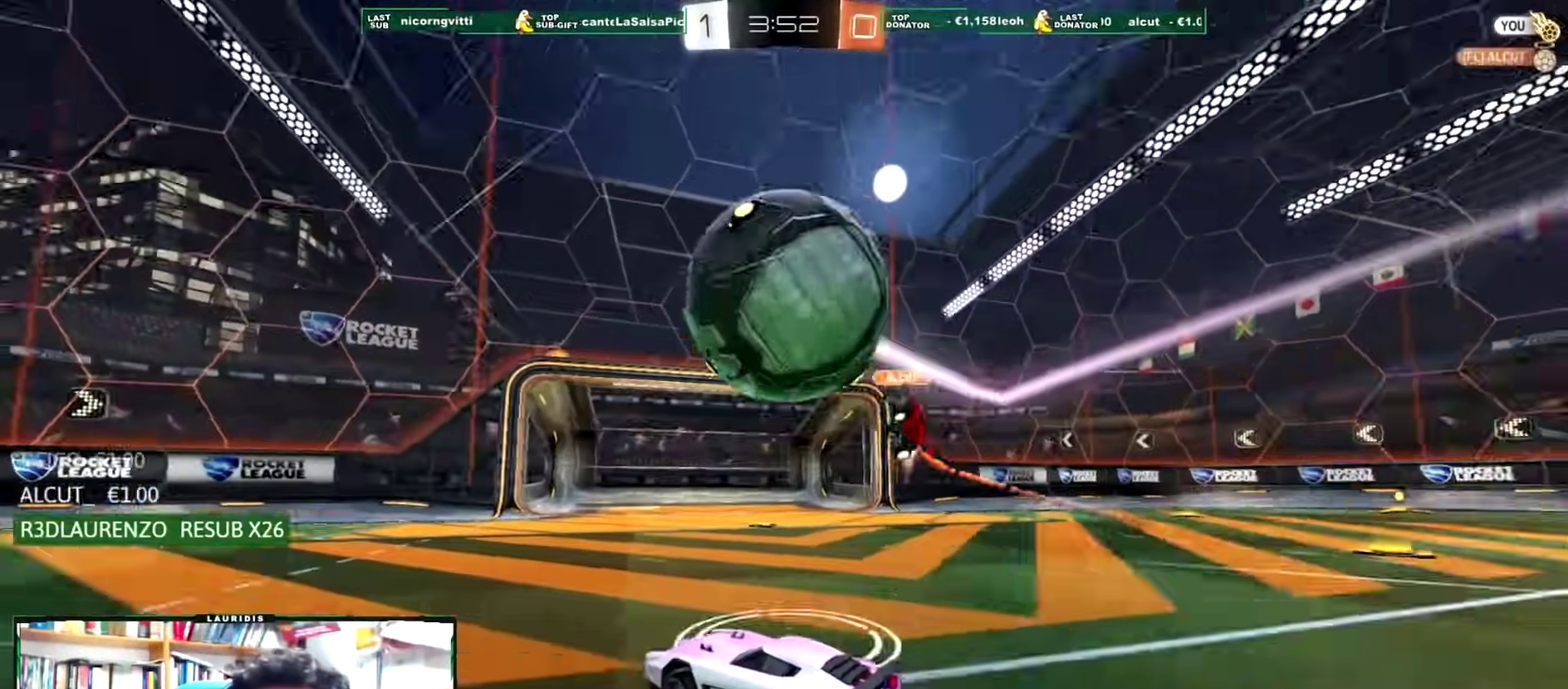
{"buttons": ["R1", "R2"], "left_stick": "left", "right_stick": "center", "events": [[51, "left_stick", "left"], [84, "SQUARE", "down"], [167, "SQUARE", "up"], [418, "left_stick", "center"], [484, "left_stick", "left"]]}
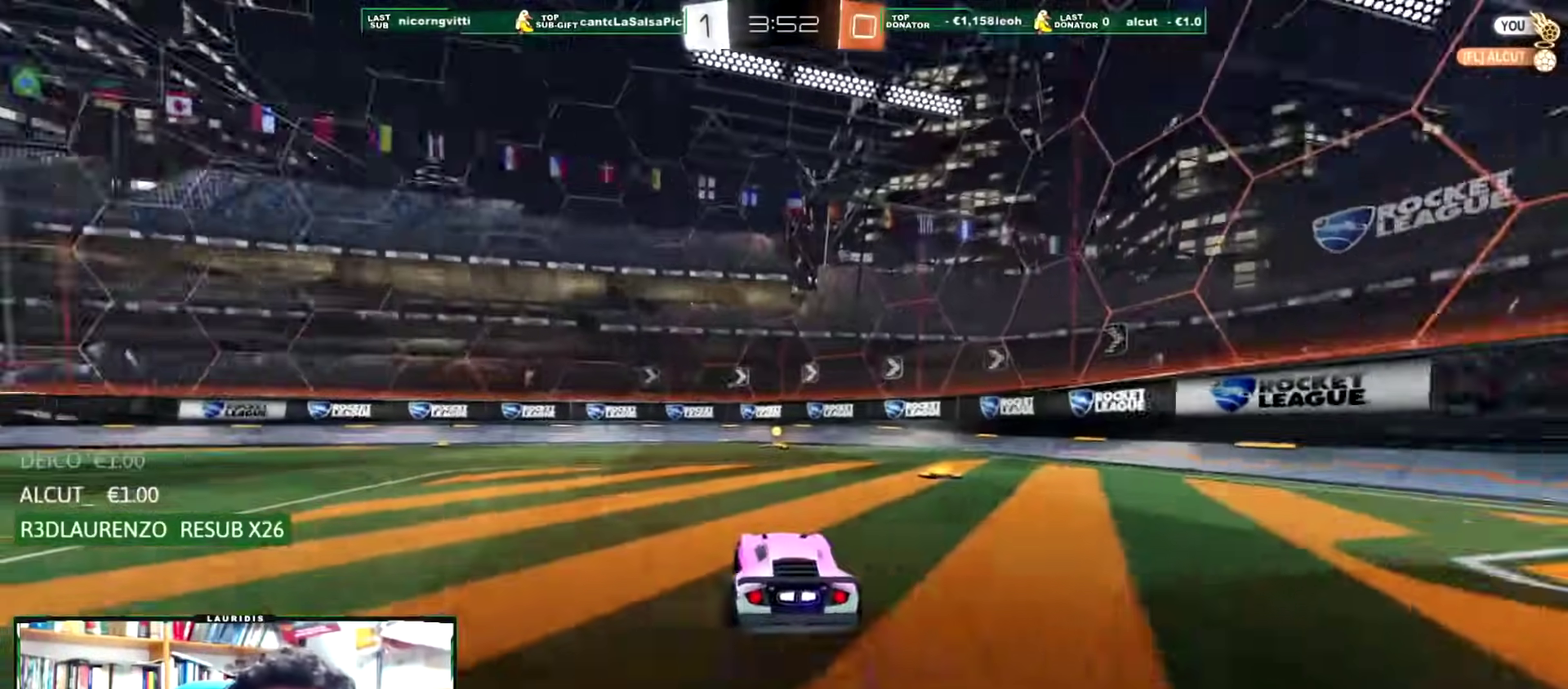
{"buttons": ["R1", "R2"], "left_stick": "center", "right_stick": "center", "events": [[83, "left_stick", "center"], [167, "left_stick", "right"], [250, "SQUARE", "down"], [317, "left_stick", "center"], [367, "SQUARE", "up"]]}
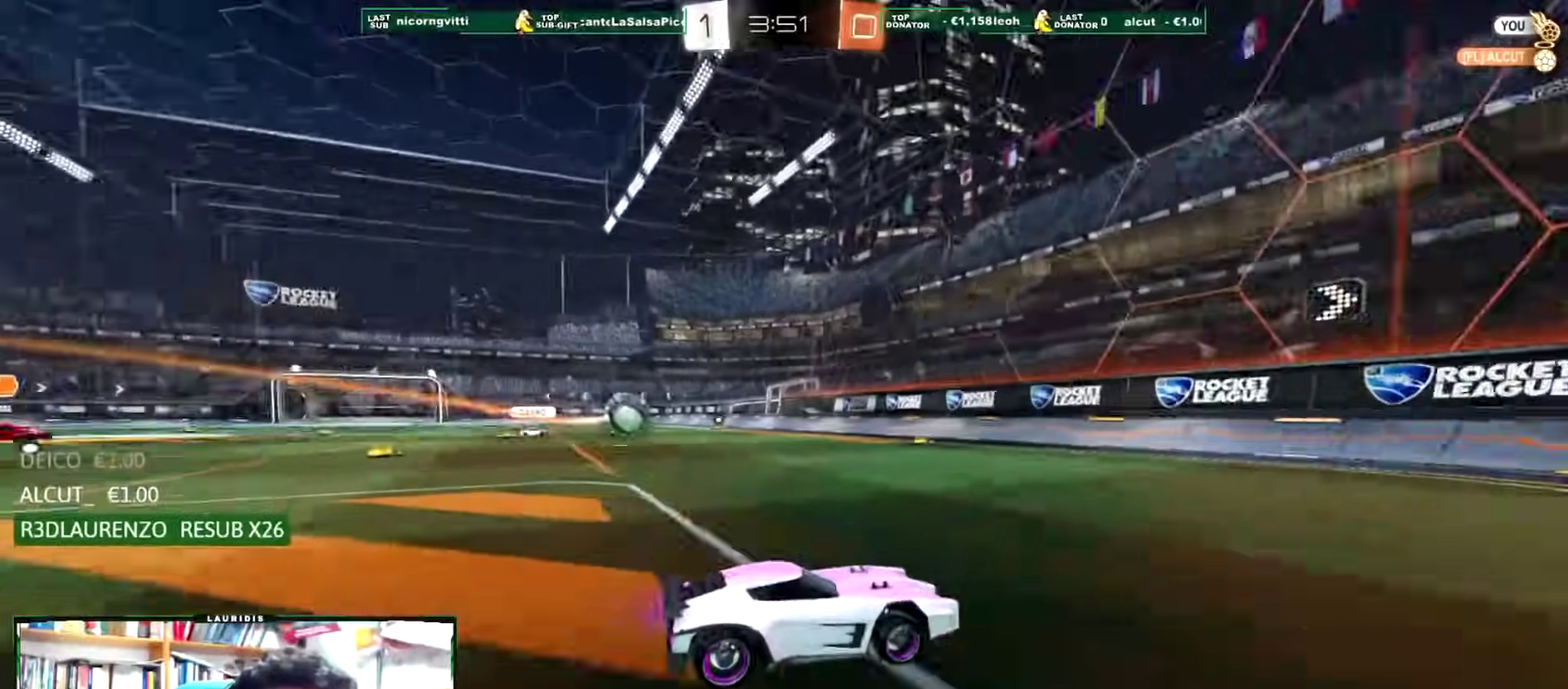
{"buttons": ["R1", "R2"], "left_stick": "left", "right_stick": "center", "events": [[184, "left_stick", "left"], [234, "L1", "down"], [267, "R1", "up"], [384, "L1", "up"], [434, "R1", "down"]]}
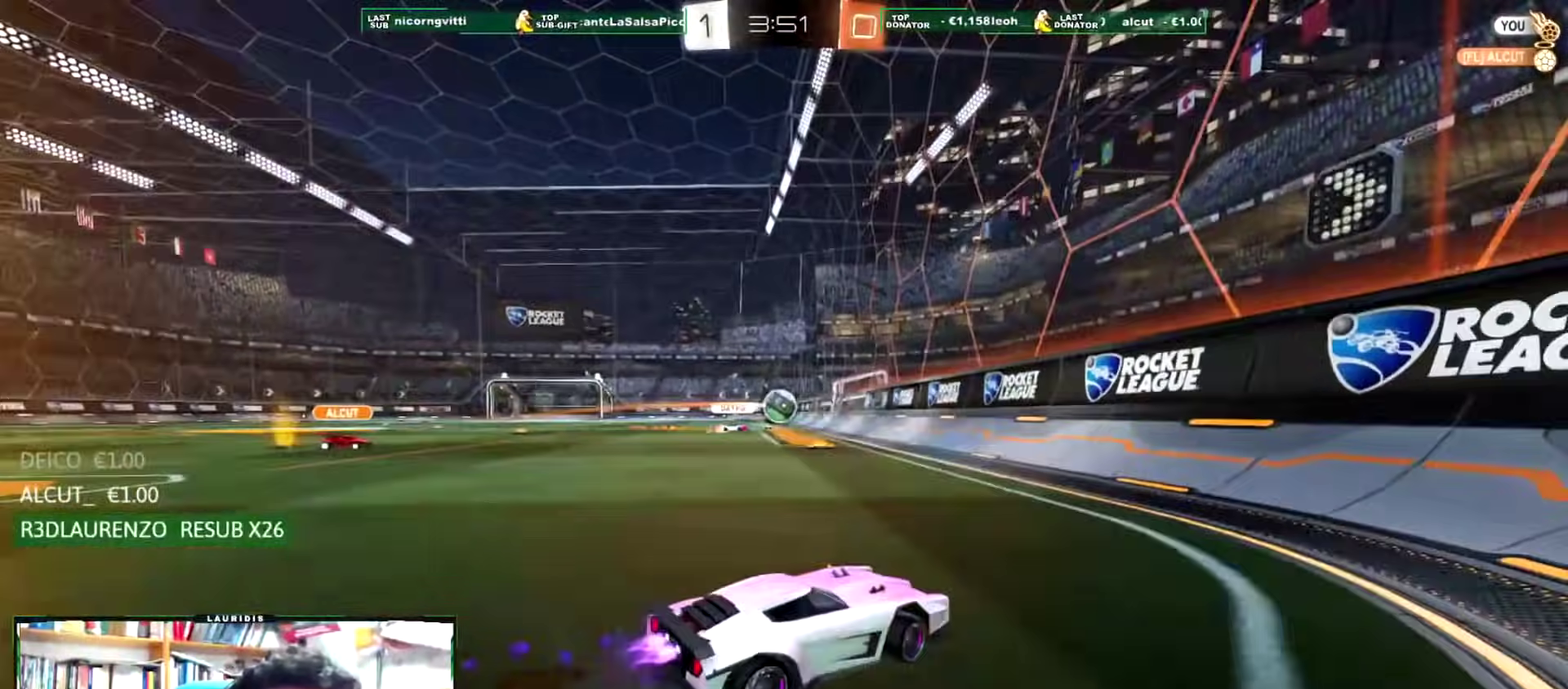
{"buttons": ["R1", "R2"], "left_stick": "center", "right_stick": "center", "events": [[450, "left_stick", "center"]]}
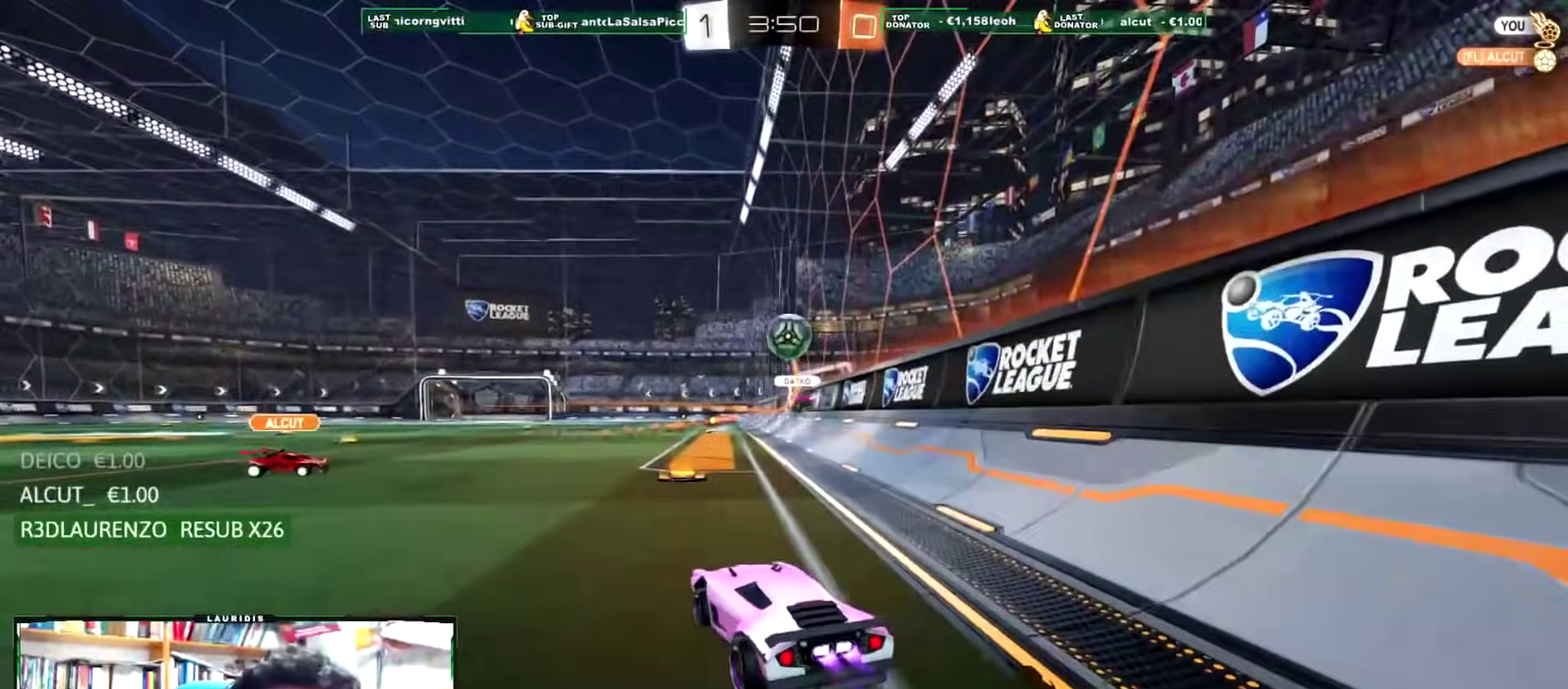
{"buttons": ["R1", "R2"], "left_stick": "right", "right_stick": "center", "events": [[184, "R1", "up"], [251, "SQUARE", "down"], [301, "left_stick", "left"], [334, "SQUARE", "up"], [351, "R1", "down"], [418, "left_stick", "right"]]}
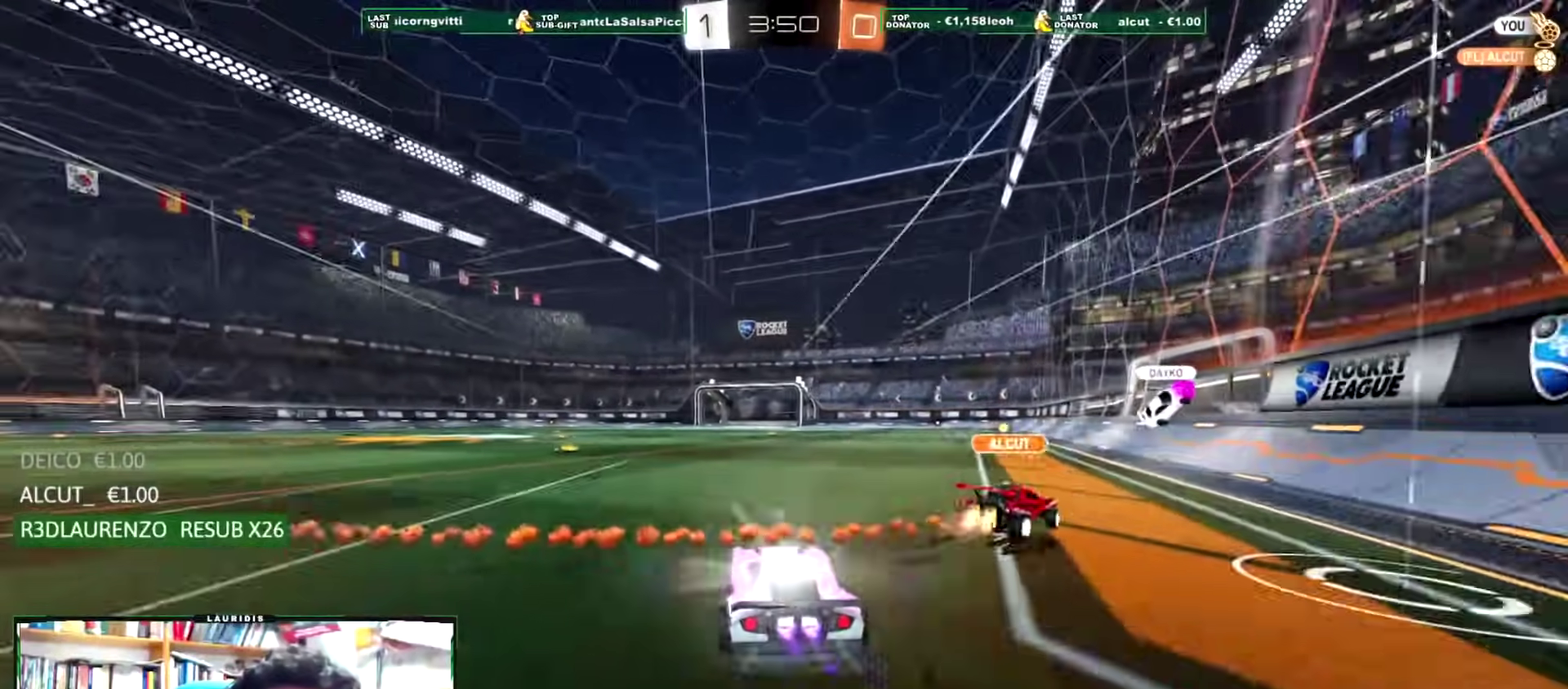
{"buttons": ["R1", "R2"], "left_stick": "center", "right_stick": "center", "events": [[167, "R1", "up"], [217, "R1", "down"], [350, "left_stick", "center"]]}
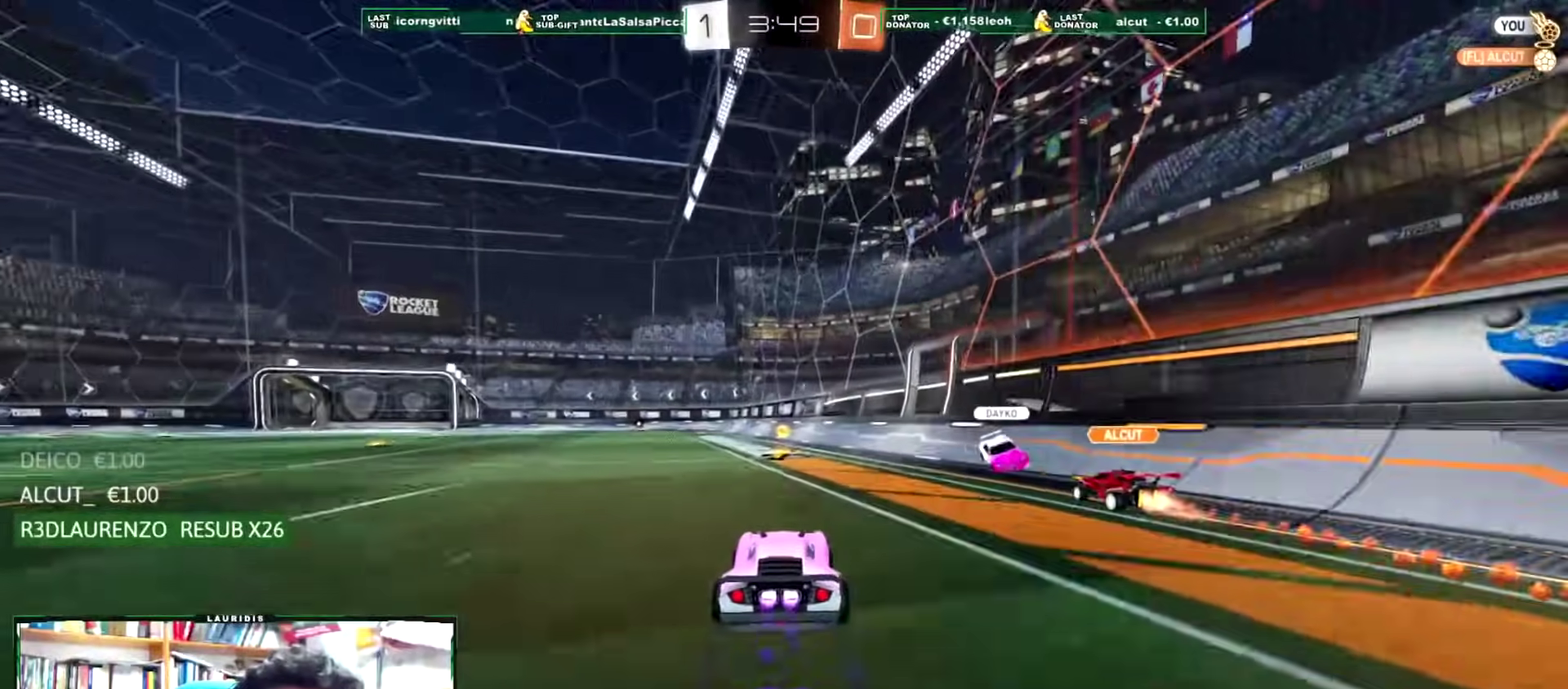
{"buttons": ["R2"], "left_stick": "right", "right_stick": "center", "events": [[317, "R1", "up"], [418, "left_stick", "right"]]}
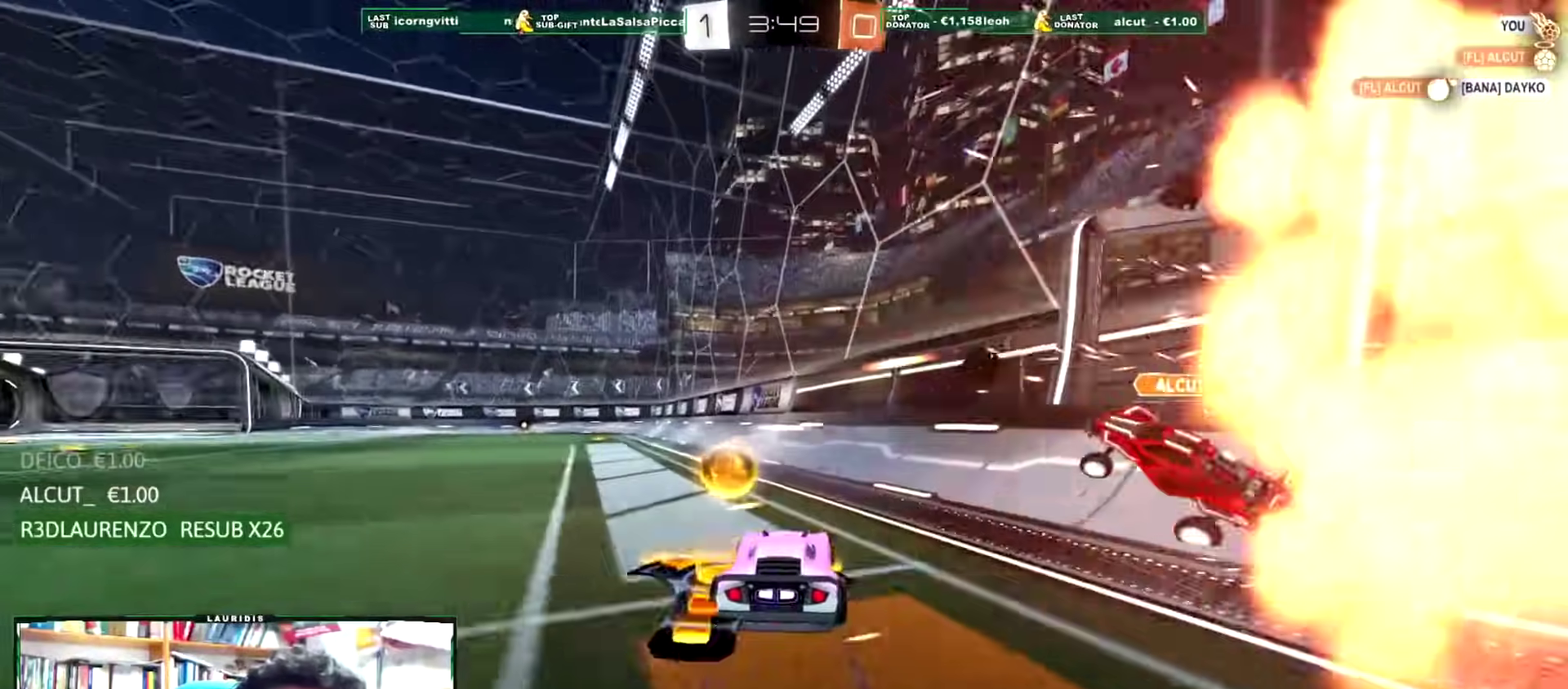
{"buttons": ["R2"], "left_stick": "left", "right_stick": "center", "events": [[133, "left_stick", "down-right"], [267, "left_stick", "down-left"], [317, "L1", "down"], [317, "left_stick", "left"], [334, "SQUARE", "down"], [400, "SQUARE", "up"], [484, "L1", "up"]]}
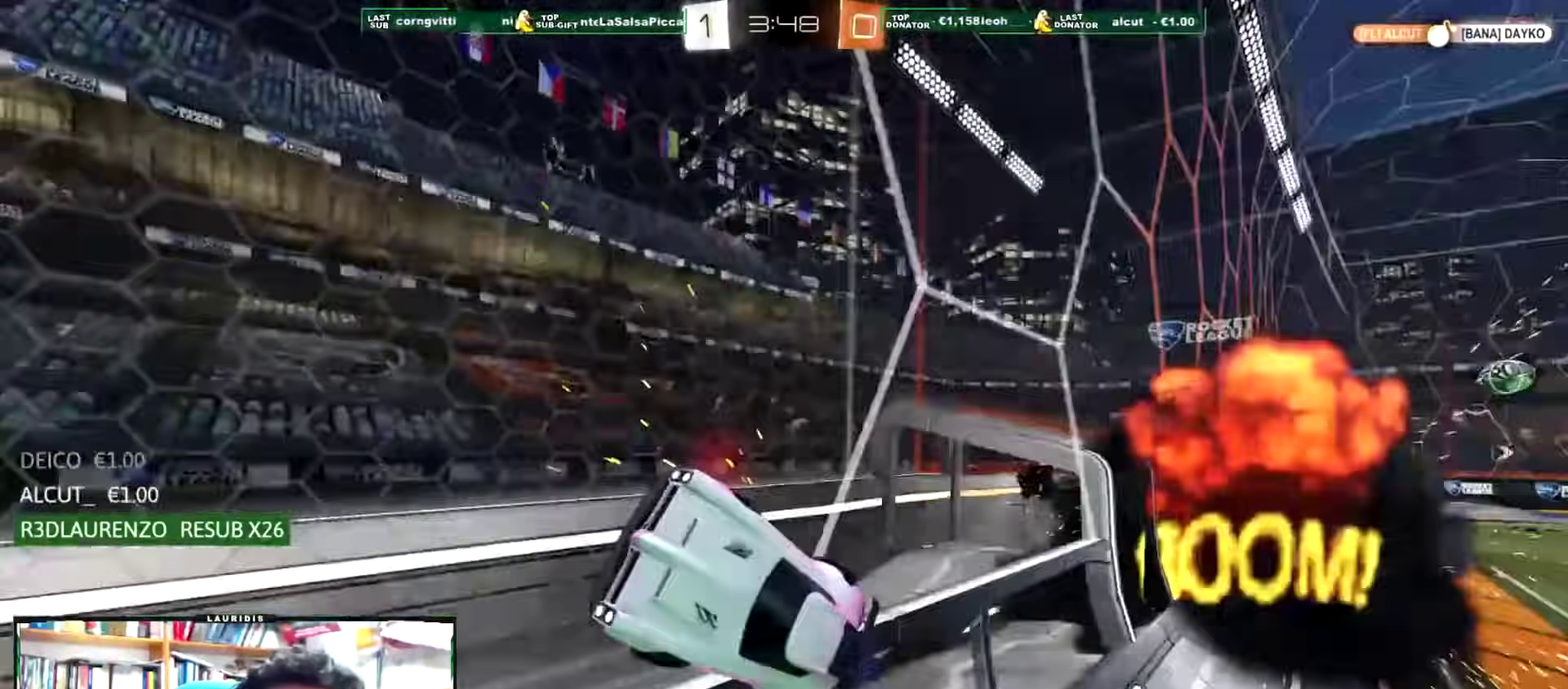
{"buttons": ["R2"], "left_stick": "left", "right_stick": "center", "events": [[334, "L1", "down"], [468, "L1", "up"]]}
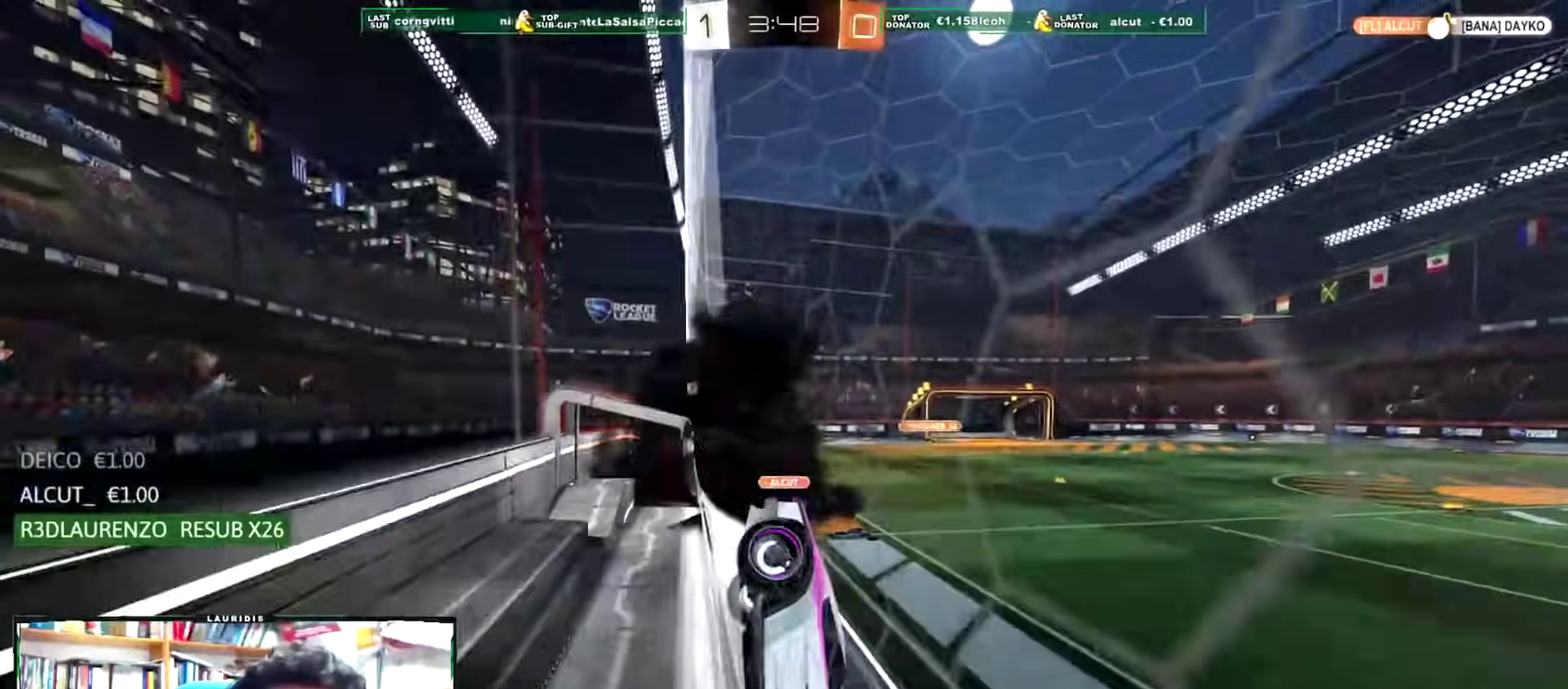
{"buttons": ["R2"], "left_stick": "left", "right_stick": "center", "events": [[217, "L1", "down"], [250, "R2", "up"], [284, "left_stick", "up-left"], [334, "left_stick", "left"], [350, "L1", "up"], [467, "R2", "down"]]}
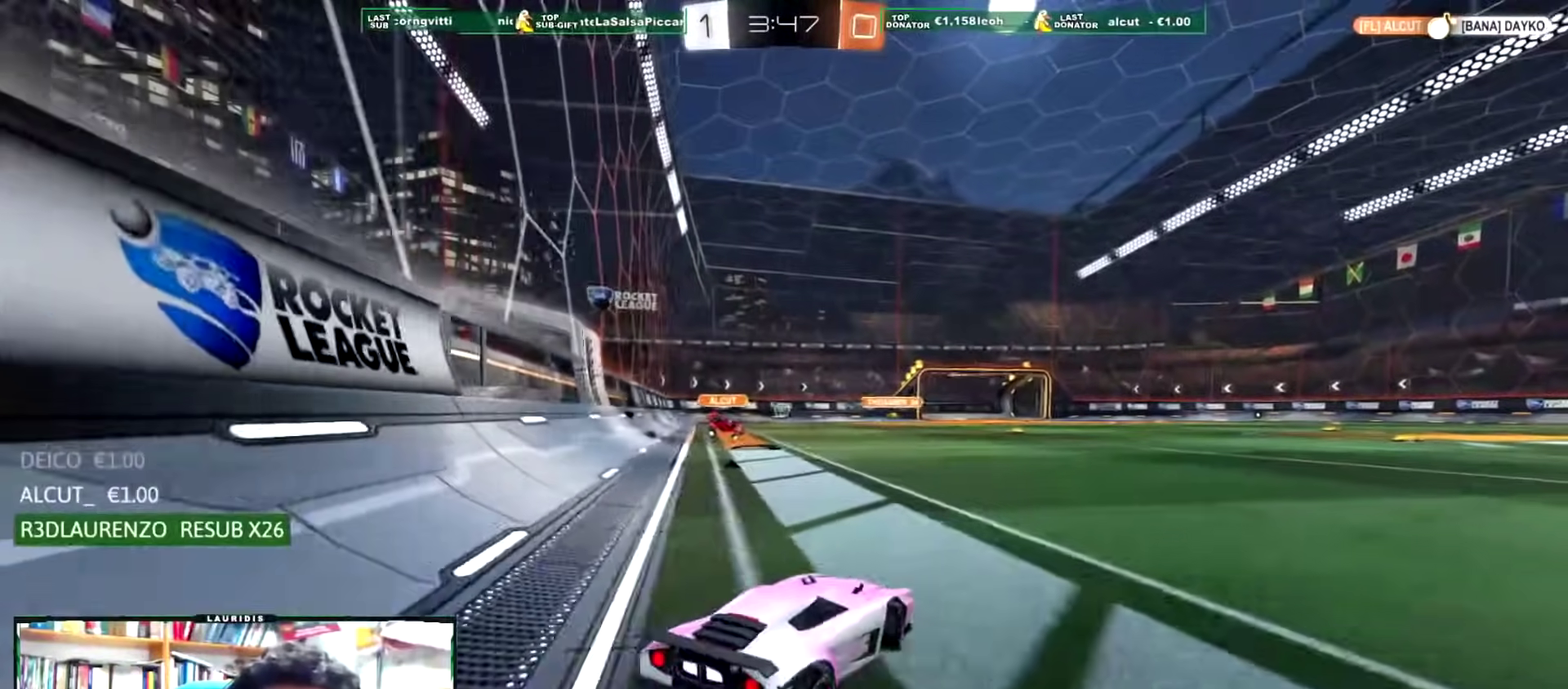
{"buttons": ["R2"], "left_stick": "right", "right_stick": "center", "events": [[384, "left_stick", "center"], [484, "left_stick", "right"]]}
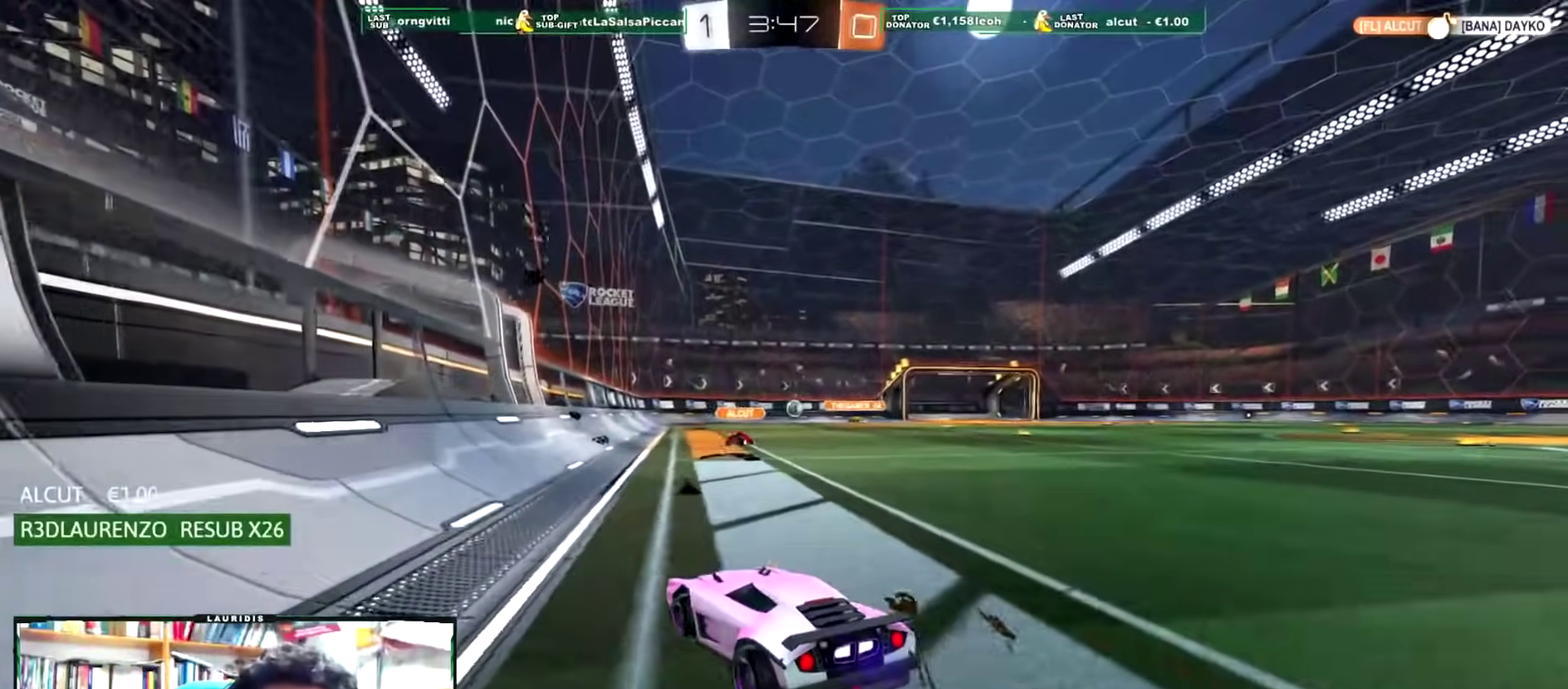
{"buttons": ["R2"], "left_stick": "center", "right_stick": "center", "events": [[167, "left_stick", "center"]]}
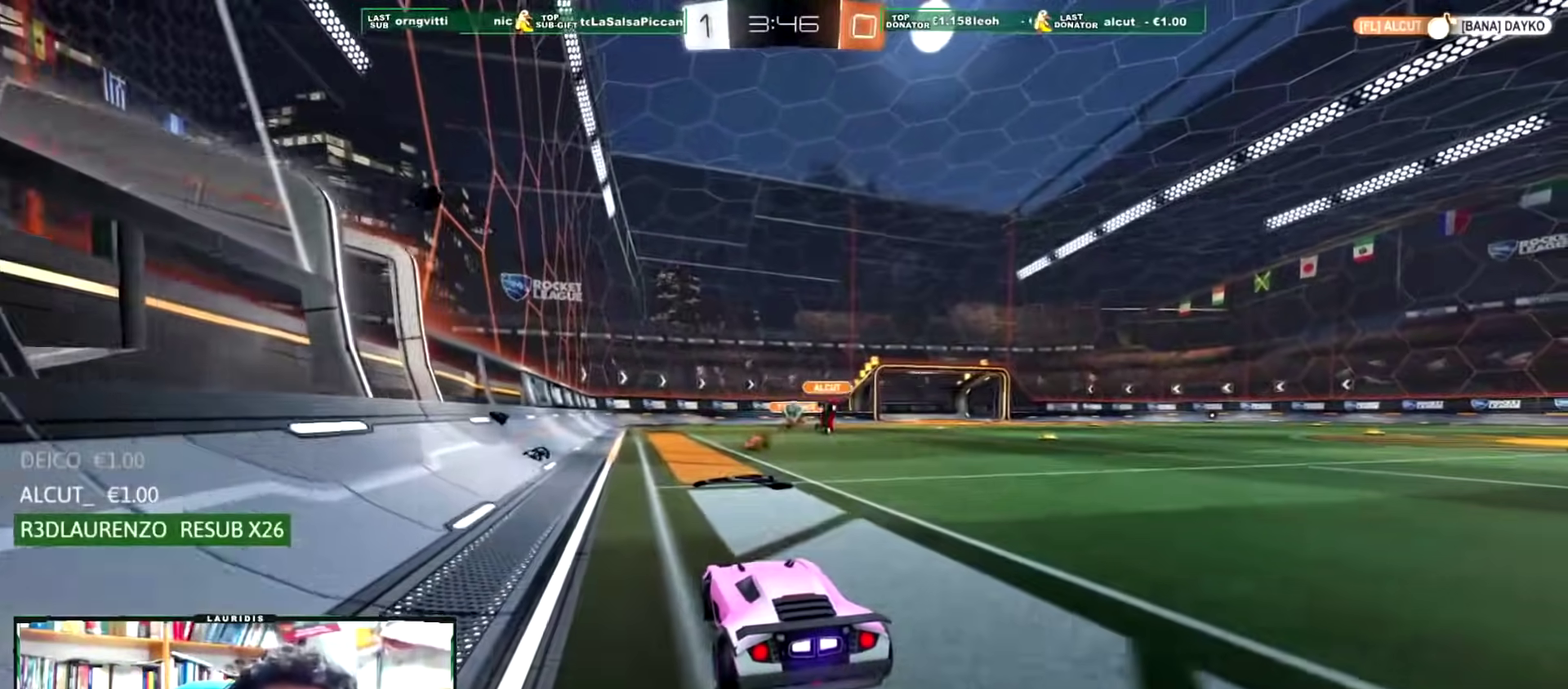
{"buttons": ["R1", "R2"], "left_stick": "center", "right_stick": "center", "events": [[217, "left_stick", "up-right"], [317, "left_stick", "center"], [484, "R1", "down"]]}
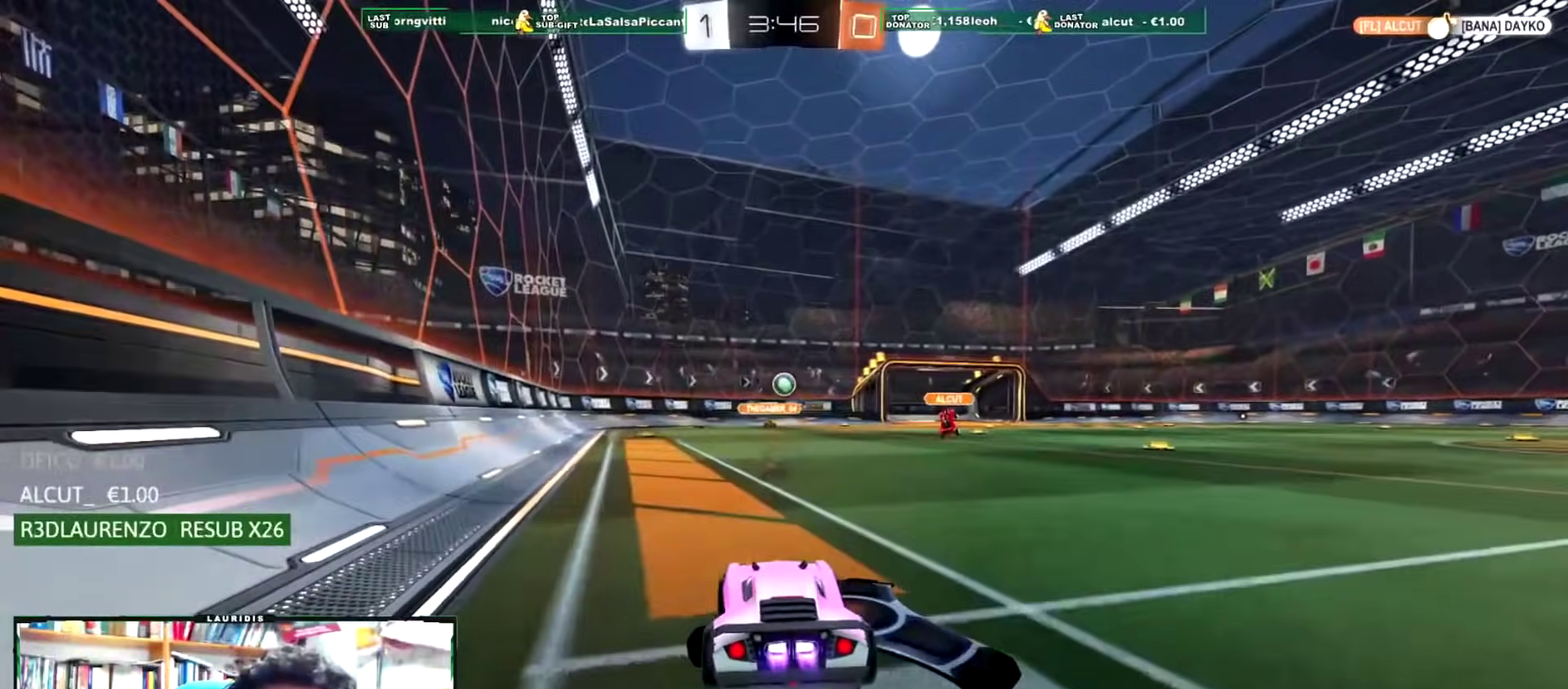
{"buttons": ["R1", "R2"], "left_stick": "center", "right_stick": "center", "events": []}
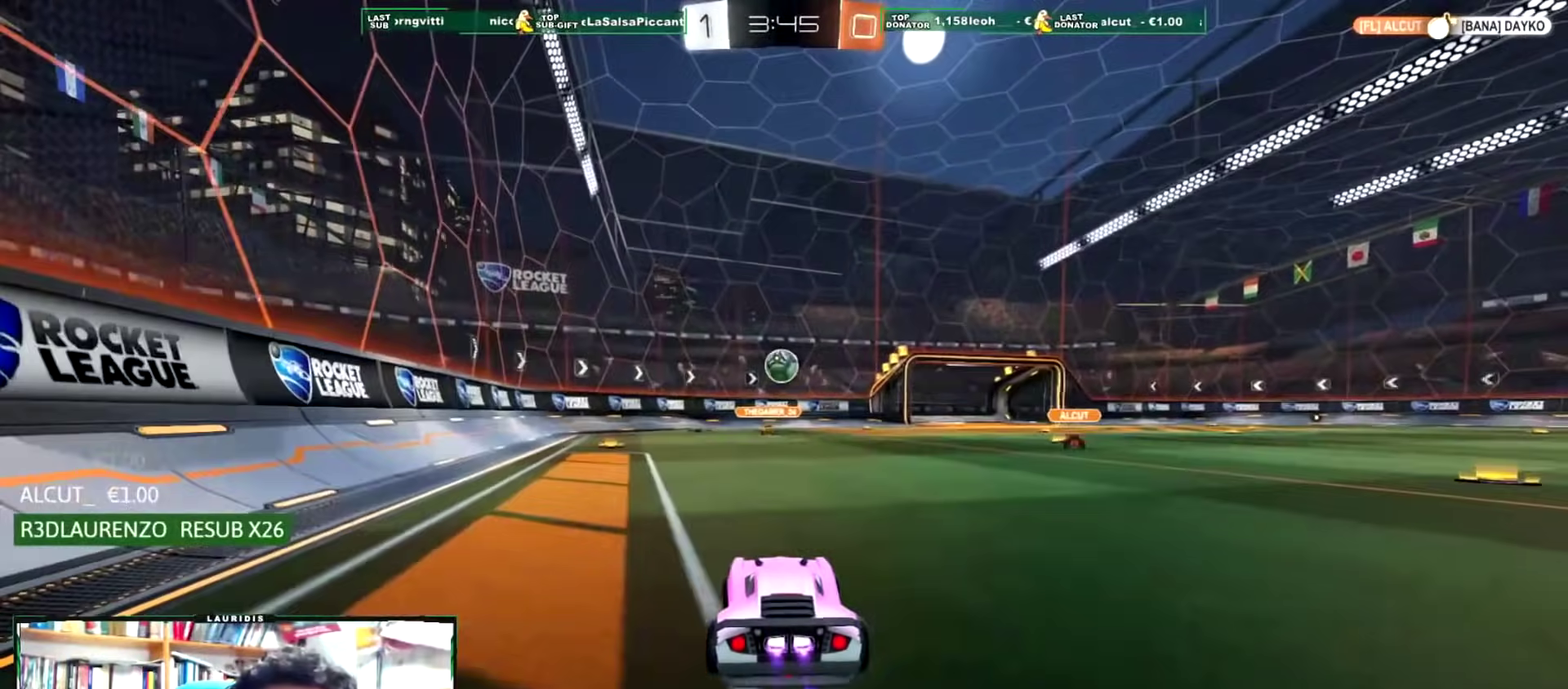
{"buttons": ["CROSS", "R1", "R2"], "left_stick": "up-left", "right_stick": "center", "events": [[34, "CROSS", "down"], [34, "left_stick", "down-right"], [84, "left_stick", "down"], [284, "left_stick", "up-left"], [301, "CROSS", "up"], [468, "CROSS", "down"]]}
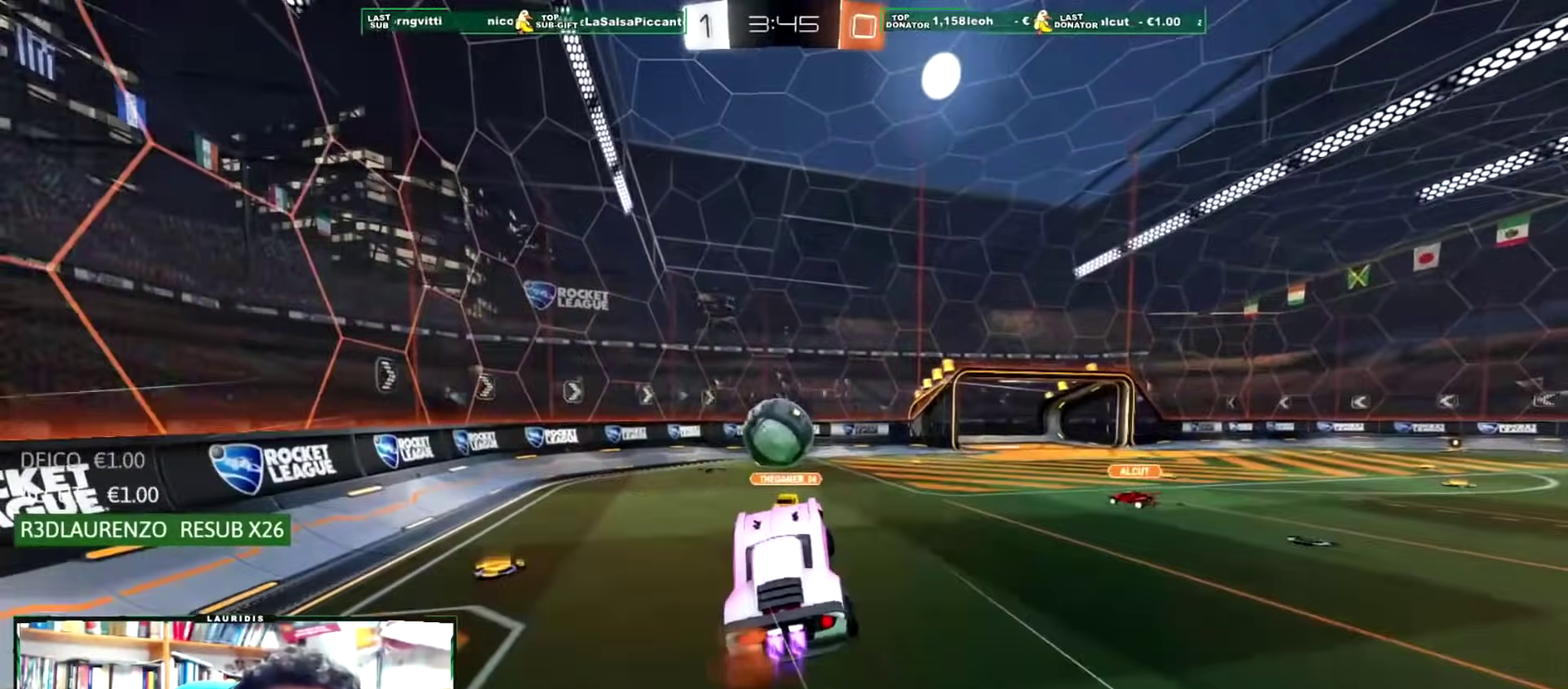
{"buttons": ["R2"], "left_stick": "center", "right_stick": "center", "events": [[183, "left_stick", "up"], [384, "left_stick", "up-right"], [400, "CROSS", "up"], [434, "left_stick", "center"], [450, "R1", "up"]]}
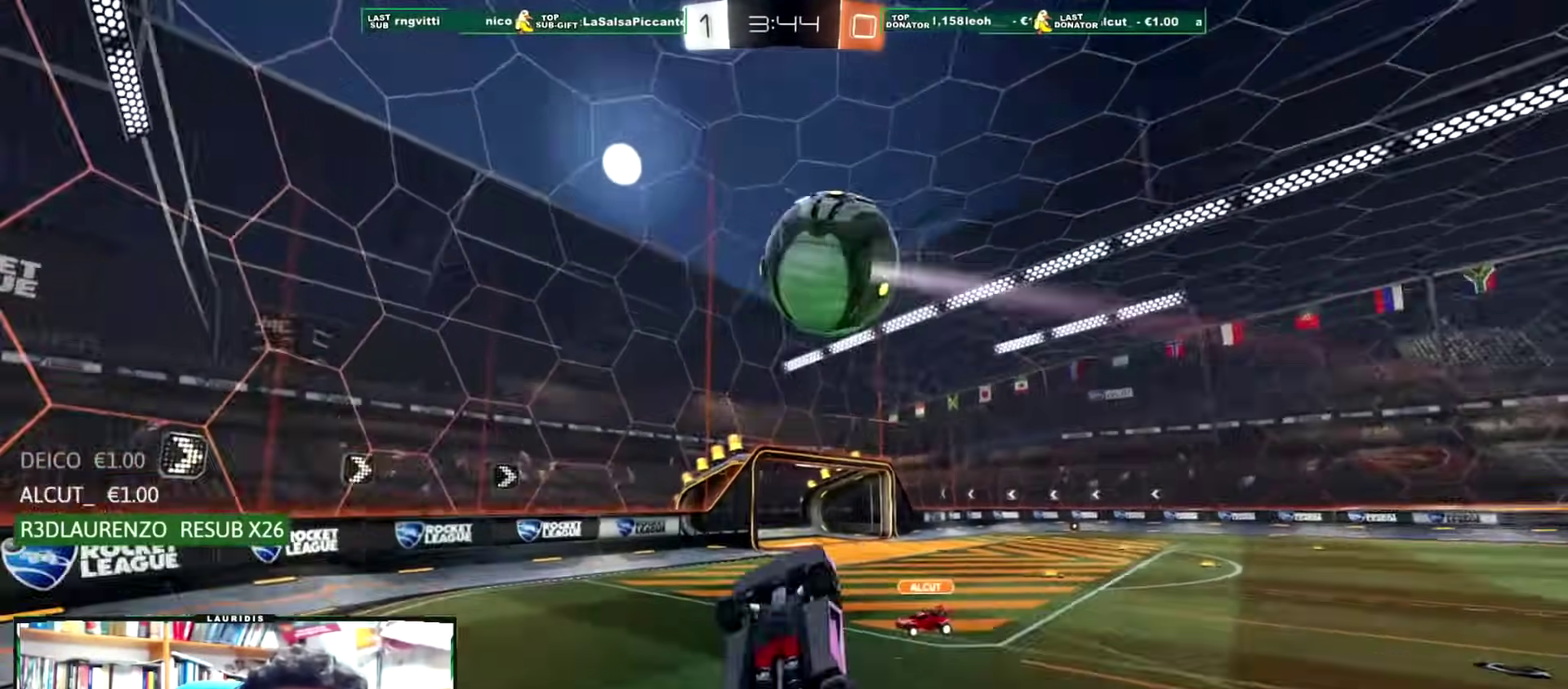
{"buttons": [], "left_stick": "center", "right_stick": "center", "events": [[67, "left_stick", "down-right"], [84, "R2", "up"], [301, "left_stick", "down"], [334, "L1", "down"], [401, "left_stick", "right"], [434, "L1", "up"], [451, "left_stick", "center"]]}
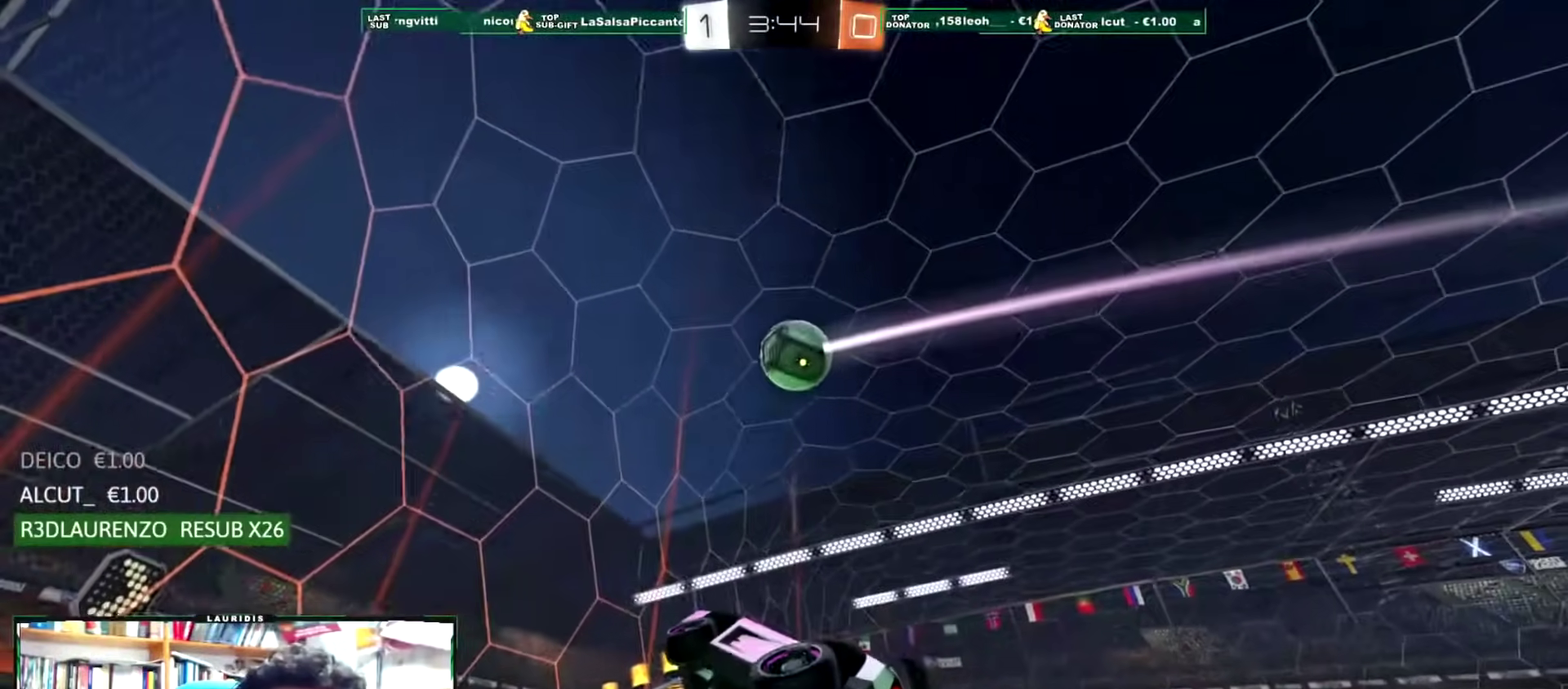
{"buttons": ["R2"], "left_stick": "right", "right_stick": "center", "events": [[100, "R2", "down"], [450, "left_stick", "right"]]}
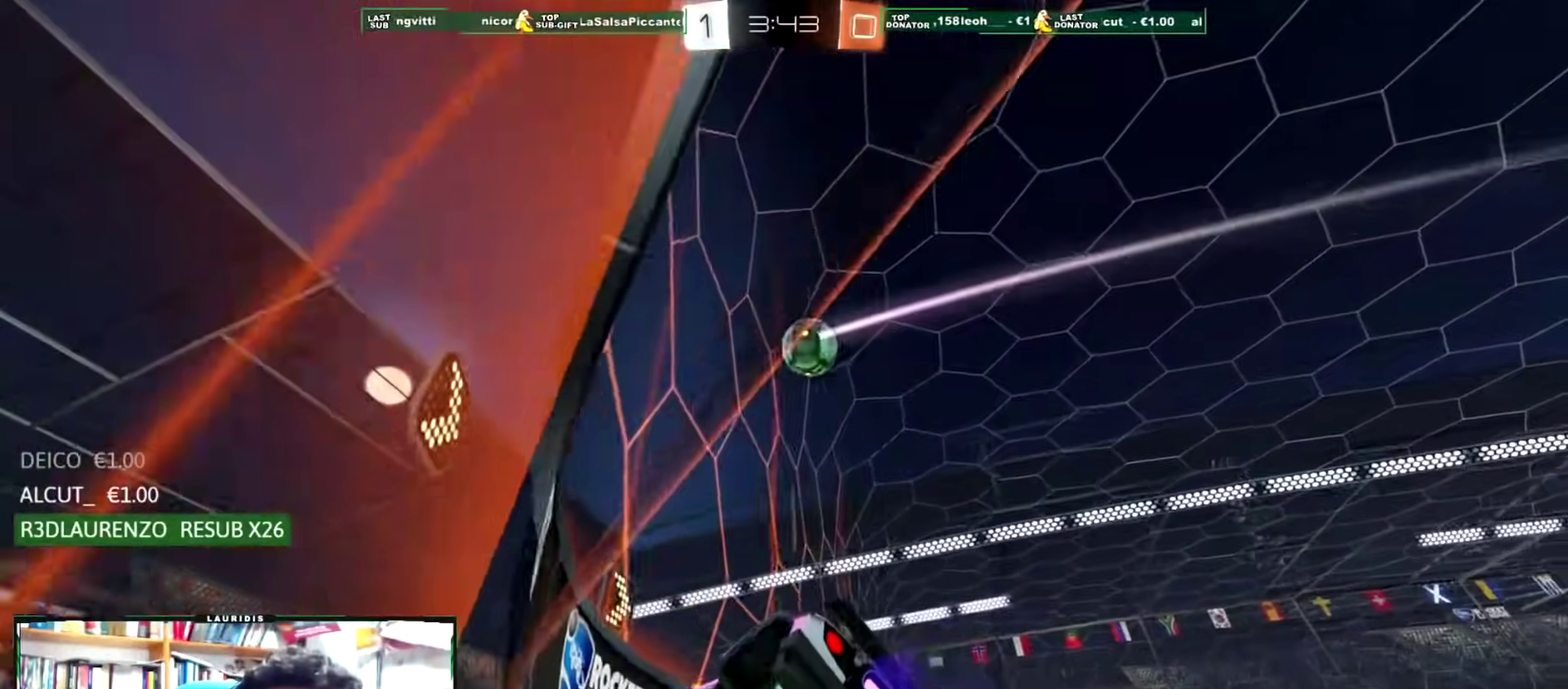
{"buttons": ["R1", "R2"], "left_stick": "right", "right_stick": "center", "events": [[134, "SQUARE", "down"], [234, "SQUARE", "up"], [301, "R1", "down"], [301, "left_stick", "center"], [401, "left_stick", "right"]]}